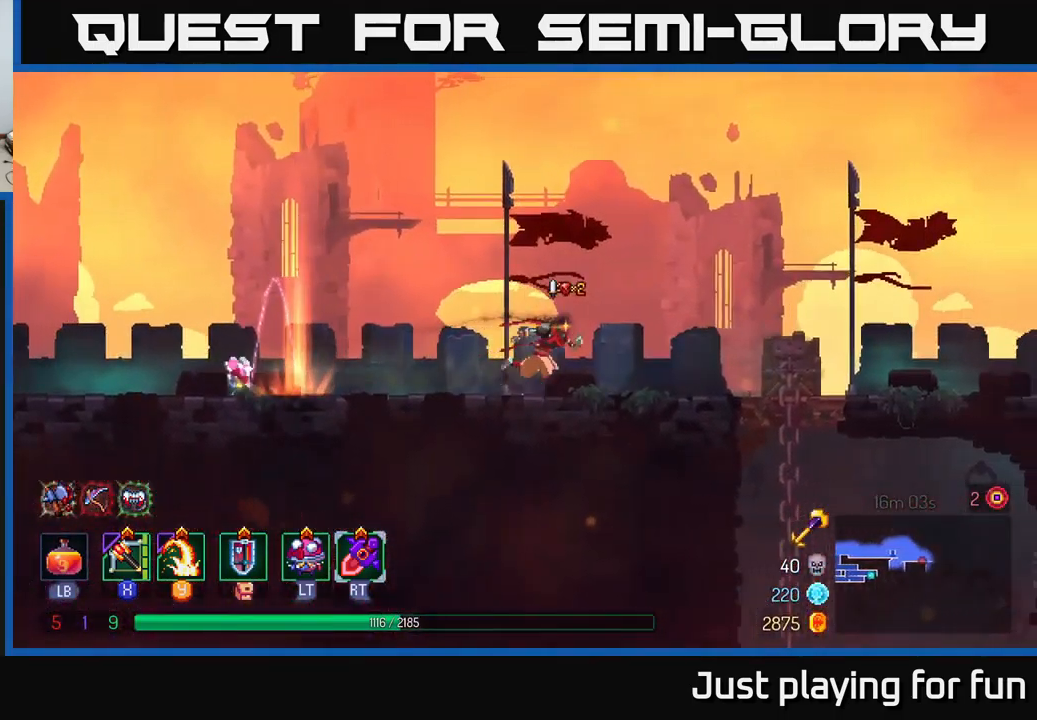
Gameplay with a controller (Xbox layout); each line is a JSON object with the inputs held at the frame after it. "events" lists button and stick changes between this image and that frame as [ms after this image, input, new state], when the widget could be followed in between.
{"buttons": [], "left_stick": "right", "right_stick": "center", "events": [[184, "right_stick", "down"], [484, "right_stick", "center"]]}
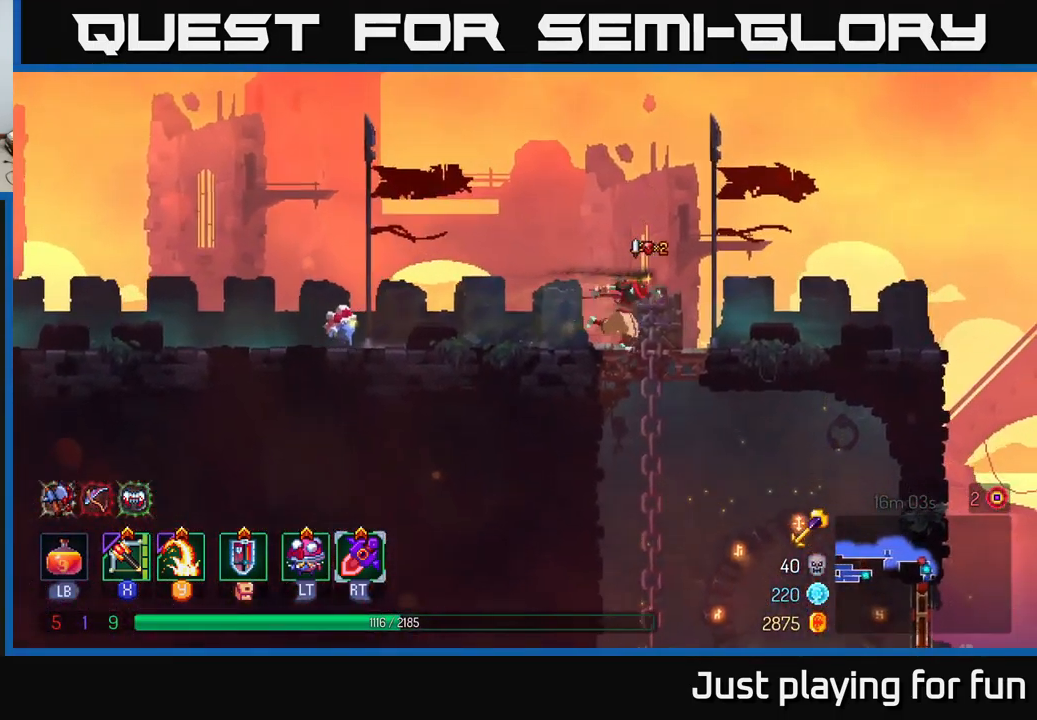
{"buttons": ["A"], "left_stick": "up", "right_stick": "center", "events": [[50, "left_stick", "down"], [300, "left_stick", "center"], [500, "A", "down"], [500, "left_stick", "up"]]}
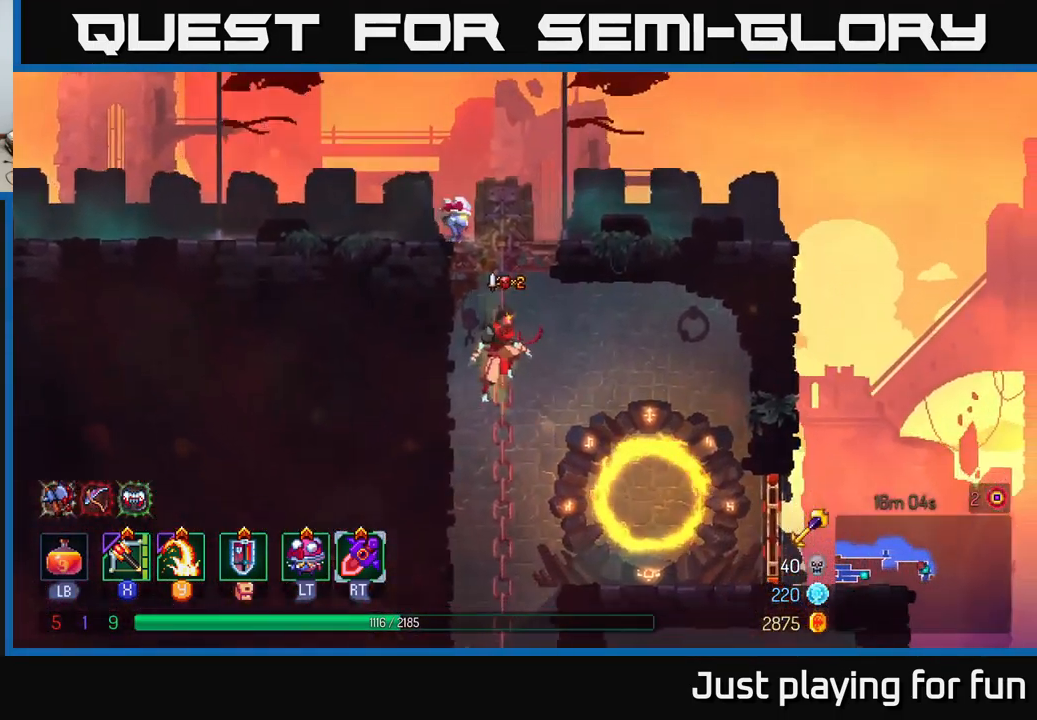
{"buttons": ["START"], "left_stick": "left", "right_stick": "center", "events": [[150, "A", "up"], [167, "left_stick", "up-left"], [250, "A", "down"], [384, "A", "up"], [417, "left_stick", "left"], [467, "START", "down"]]}
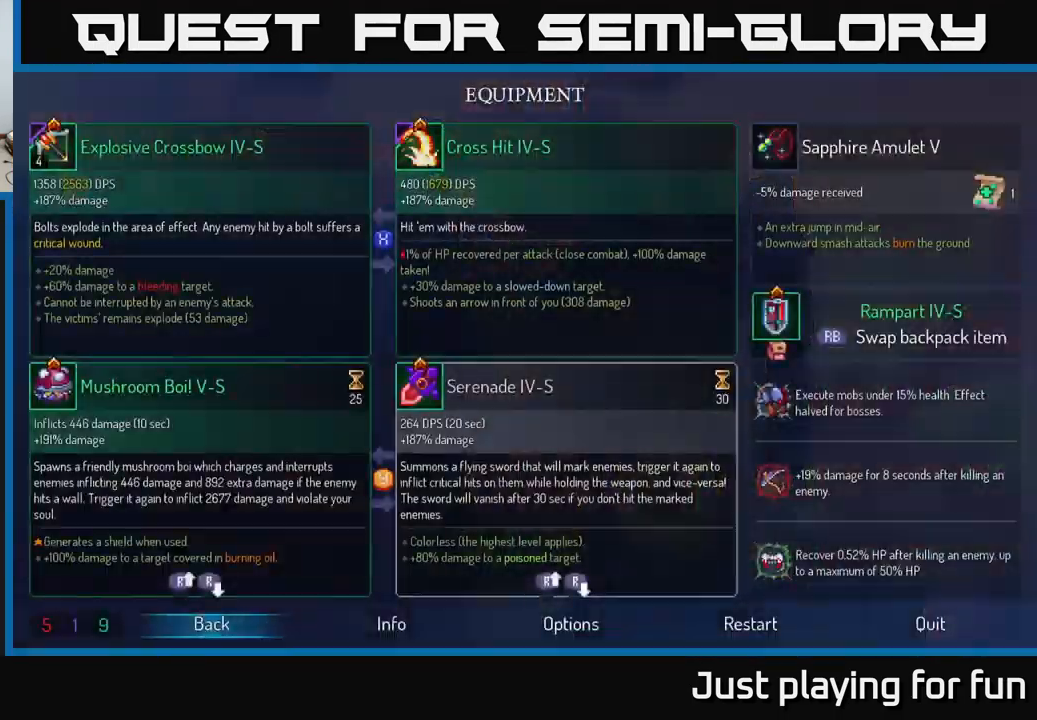
{"buttons": [], "left_stick": "center", "right_stick": "center", "events": [[34, "left_stick", "center"], [167, "START", "up"]]}